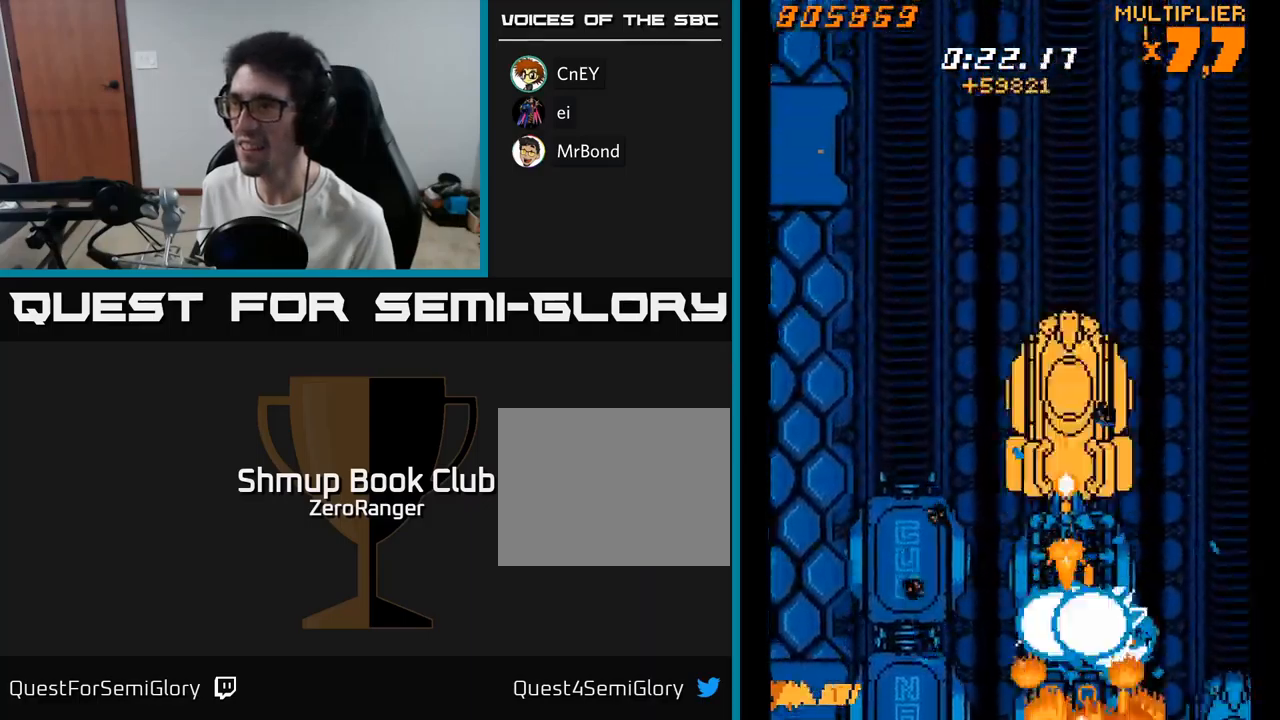
Gameplay with a controller (Xbox layout); each line is a JSON object with the inputs held at the frame after it. "events" lists button and stick changes between this image and that frame as [ms after this image, input, new state], when the widget could be followed in between. Not read: left_stick.
{"buttons": ["X", "DPAD_UP"], "right_stick": "center", "events": [[250, "DPAD_LEFT", "down"], [384, "DPAD_LEFT", "up"]]}
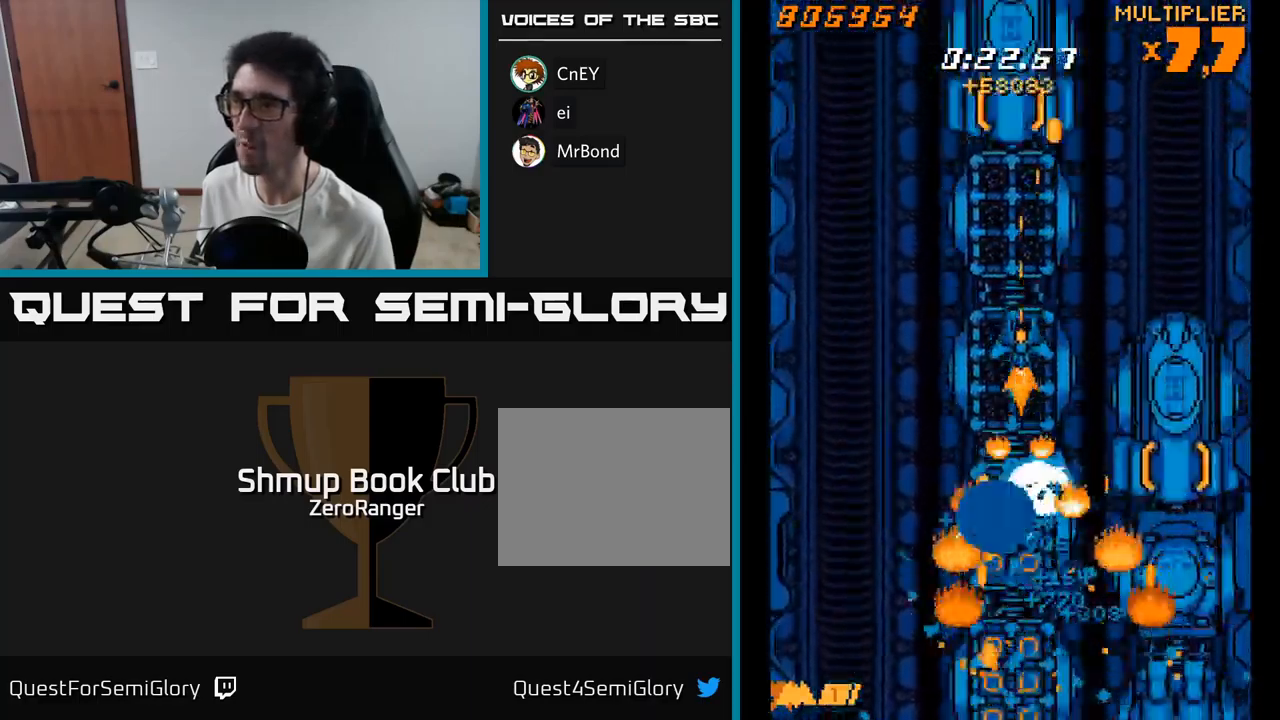
{"buttons": ["X", "DPAD_UP"], "right_stick": "center", "events": [[34, "DPAD_LEFT", "down"], [134, "DPAD_LEFT", "up"], [217, "DPAD_UP", "up"], [400, "DPAD_RIGHT", "down"], [400, "DPAD_UP", "down"], [434, "DPAD_RIGHT", "up"]]}
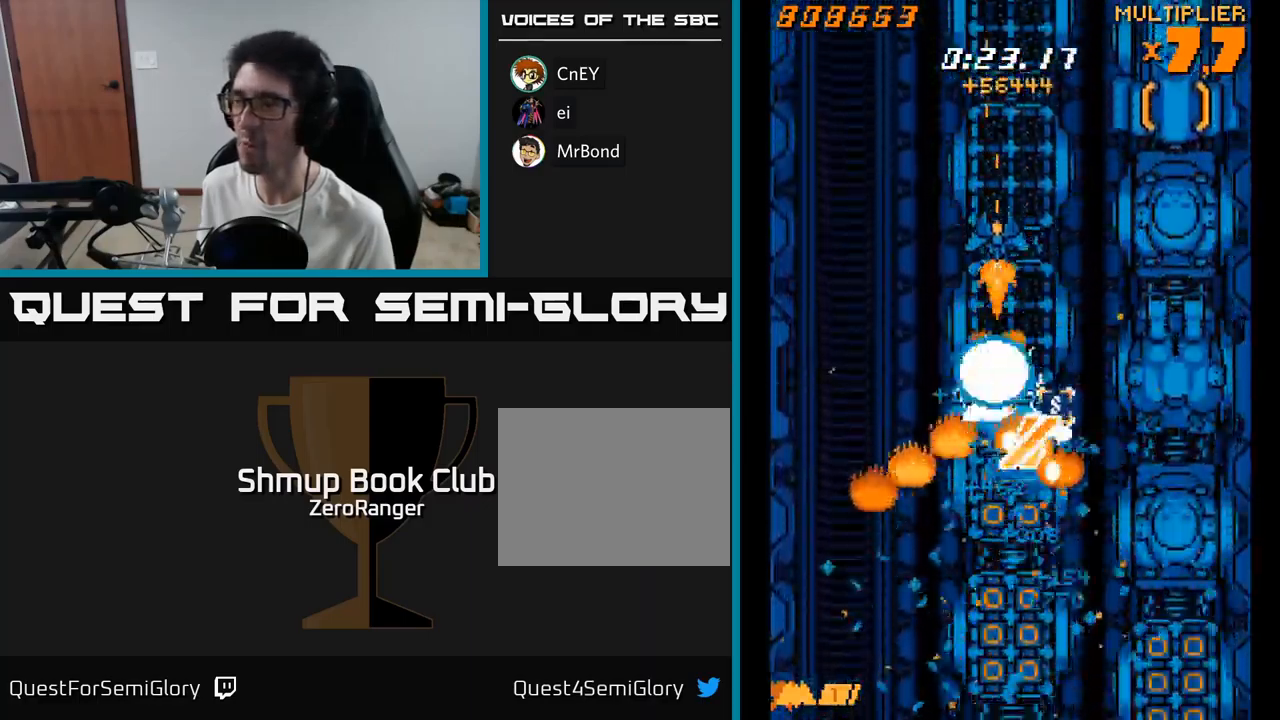
{"buttons": ["X", "DPAD_UP"], "right_stick": "center", "events": [[67, "DPAD_UP", "up"], [234, "DPAD_UP", "down"], [334, "DPAD_UP", "up"], [450, "DPAD_RIGHT", "down"], [450, "DPAD_UP", "down"], [500, "DPAD_RIGHT", "up"]]}
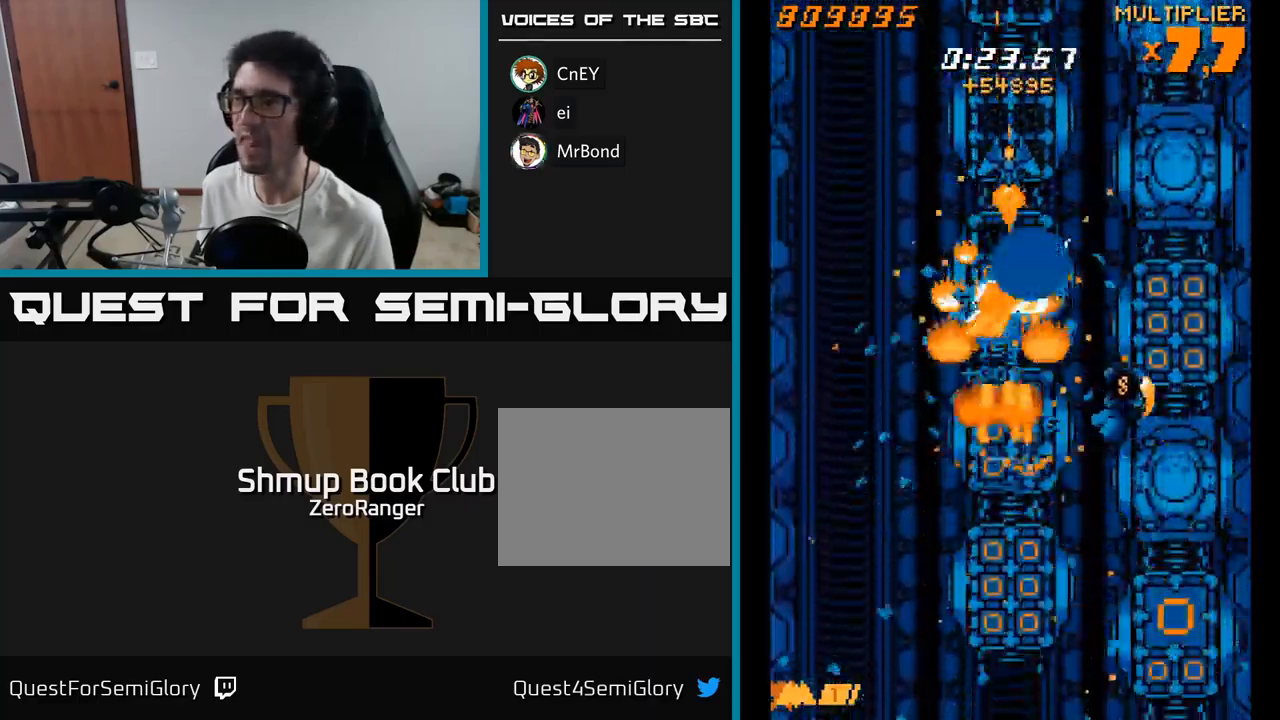
{"buttons": ["X"], "right_stick": "center", "events": [[150, "DPAD_UP", "up"], [250, "DPAD_UP", "down"], [434, "DPAD_UP", "up"]]}
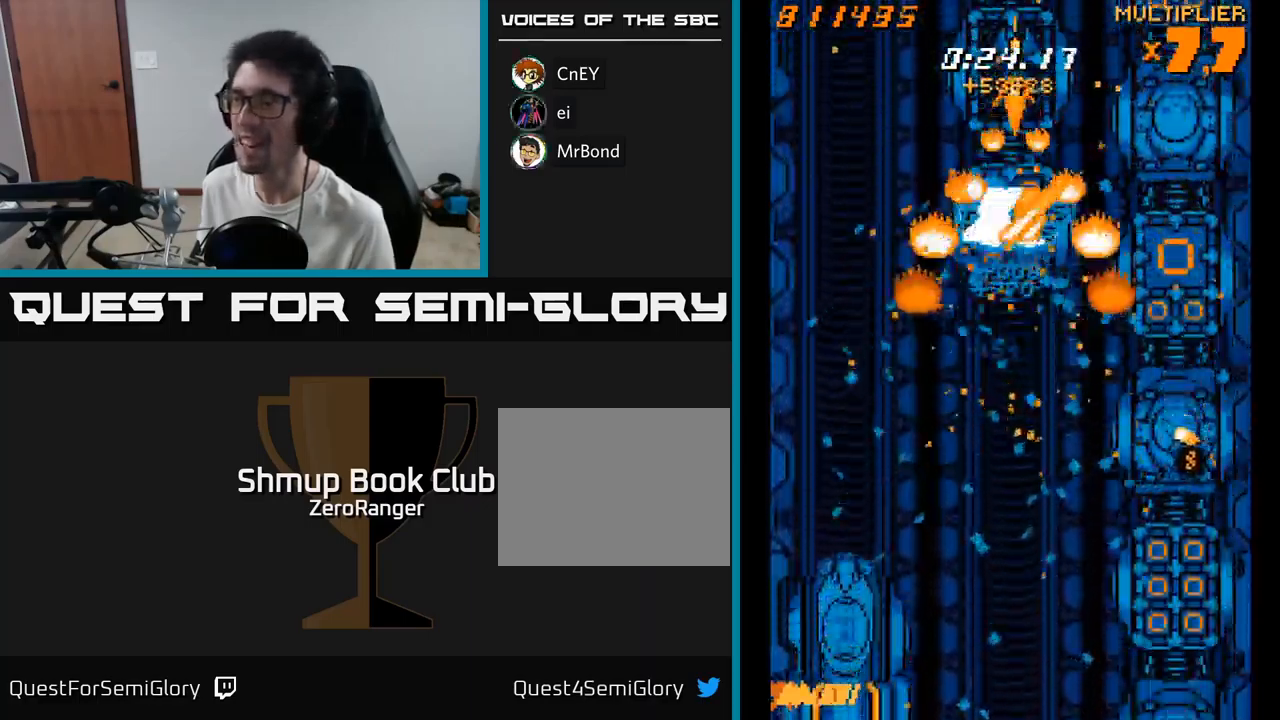
{"buttons": ["X", "DPAD_DOWN", "DPAD_LEFT"], "right_stick": "center", "events": [[34, "DPAD_UP", "down"], [200, "DPAD_UP", "up"], [234, "DPAD_DOWN", "down"], [234, "DPAD_LEFT", "down"]]}
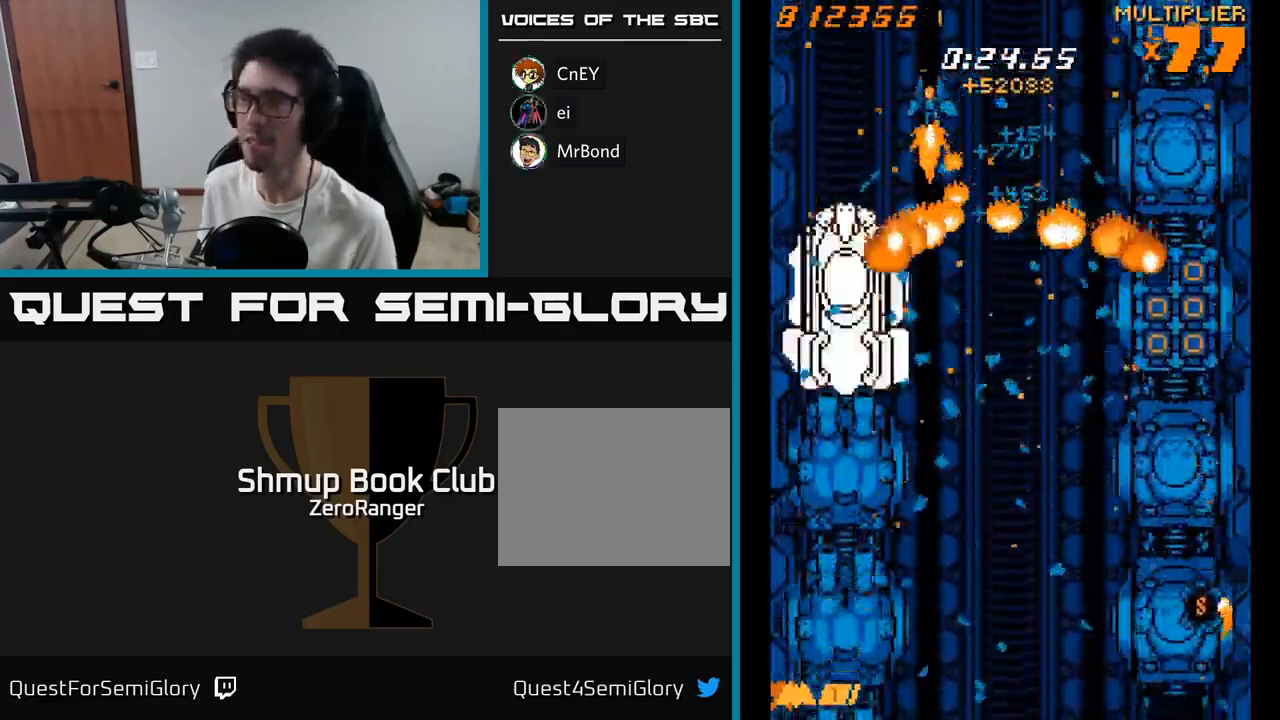
{"buttons": ["X", "DPAD_DOWN"], "right_stick": "center", "events": [[84, "DPAD_DOWN", "up"], [184, "DPAD_DOWN", "down"], [200, "DPAD_LEFT", "up"], [400, "DPAD_LEFT", "down"], [417, "DPAD_DOWN", "up"], [500, "DPAD_DOWN", "down"], [500, "DPAD_LEFT", "up"]]}
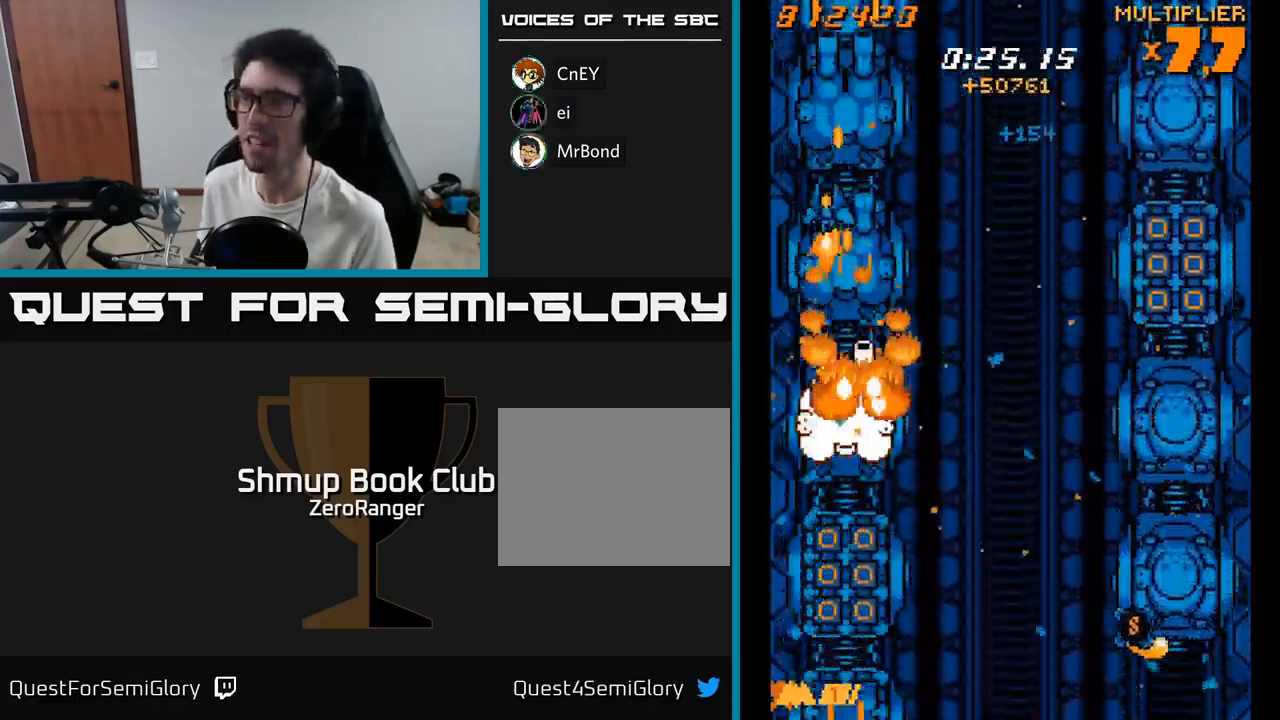
{"buttons": ["X", "DPAD_UP"], "right_stick": "center", "events": [[284, "DPAD_DOWN", "up"], [334, "DPAD_UP", "down"]]}
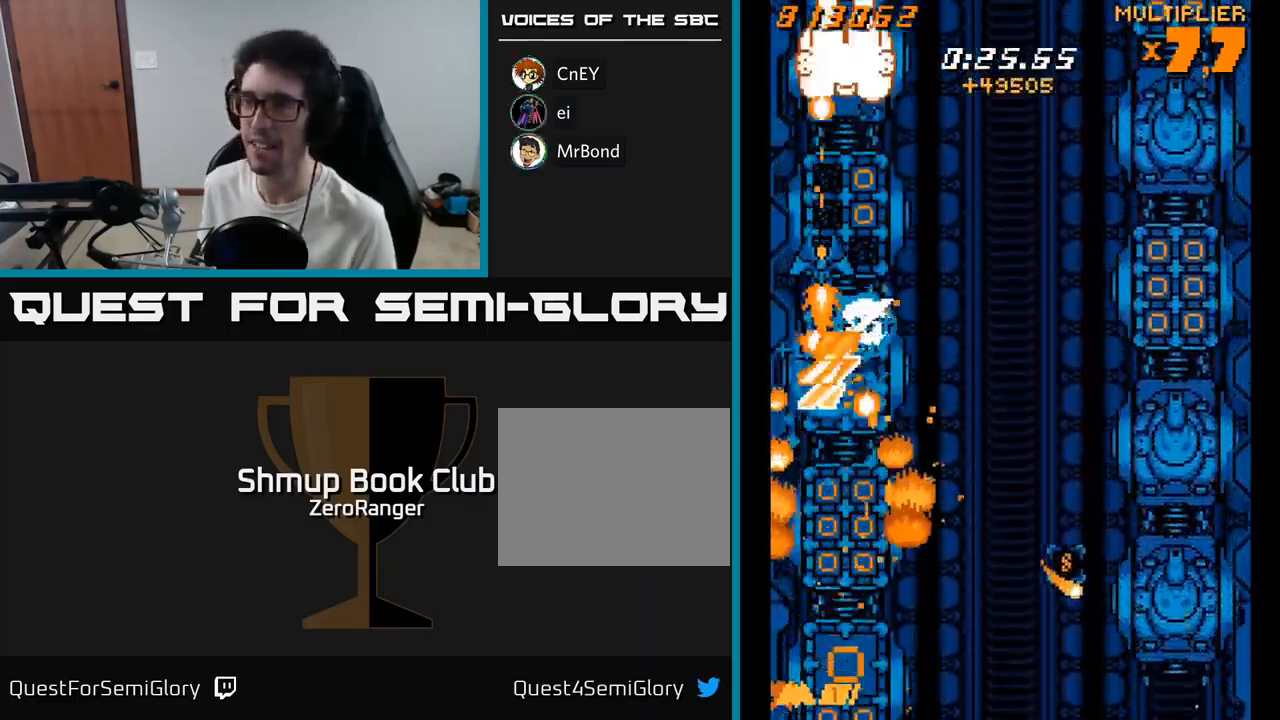
{"buttons": ["X", "DPAD_DOWN"], "right_stick": "center", "events": [[134, "DPAD_RIGHT", "down"], [167, "DPAD_UP", "up"], [217, "DPAD_RIGHT", "up"], [250, "DPAD_DOWN", "down"], [250, "DPAD_LEFT", "down"], [334, "DPAD_LEFT", "up"]]}
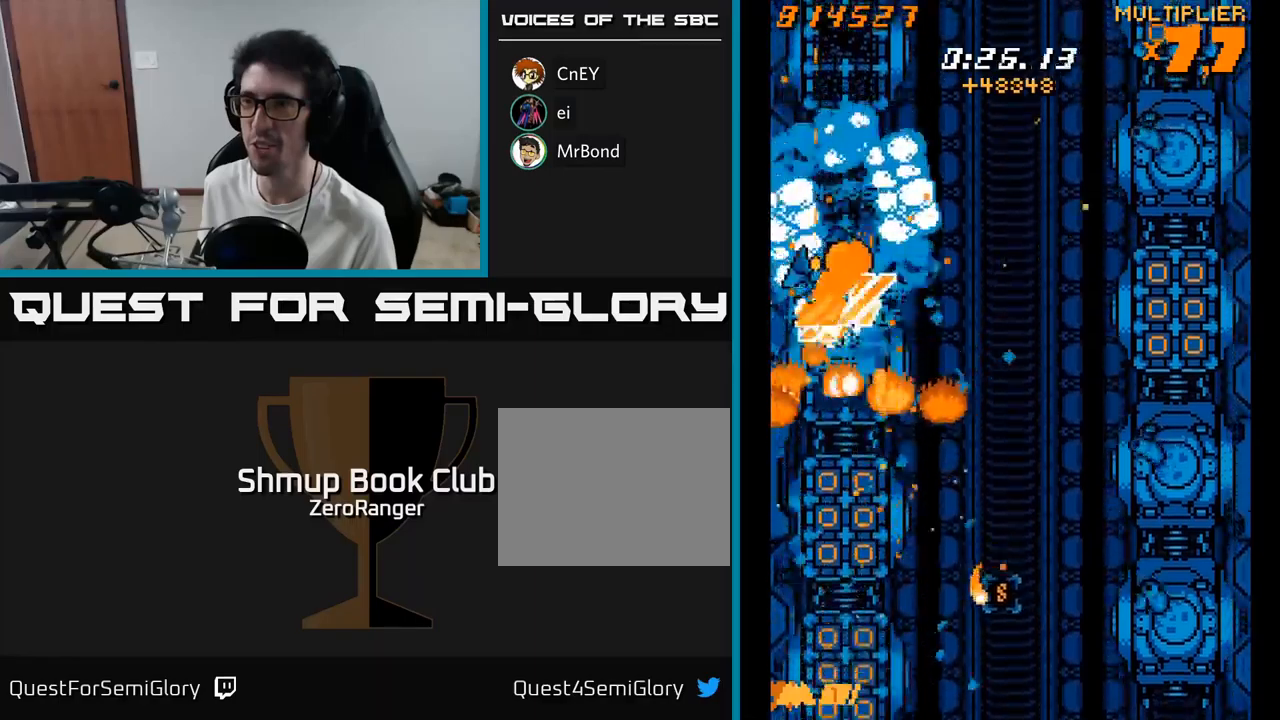
{"buttons": ["X", "DPAD_DOWN"], "right_stick": "center", "events": [[233, "DPAD_RIGHT", "down"], [250, "DPAD_DOWN", "up"], [317, "DPAD_DOWN", "down"], [350, "DPAD_RIGHT", "up"]]}
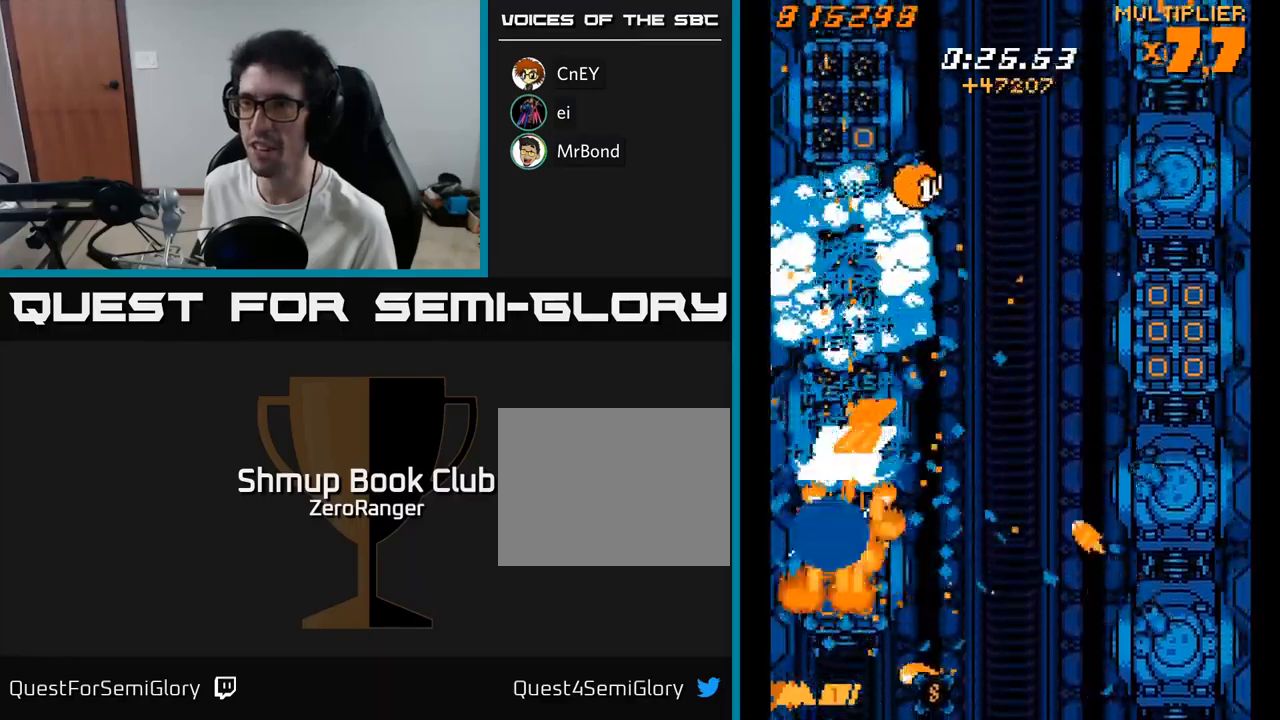
{"buttons": ["X", "DPAD_DOWN", "DPAD_RIGHT"], "right_stick": "center", "events": [[433, "DPAD_RIGHT", "down"]]}
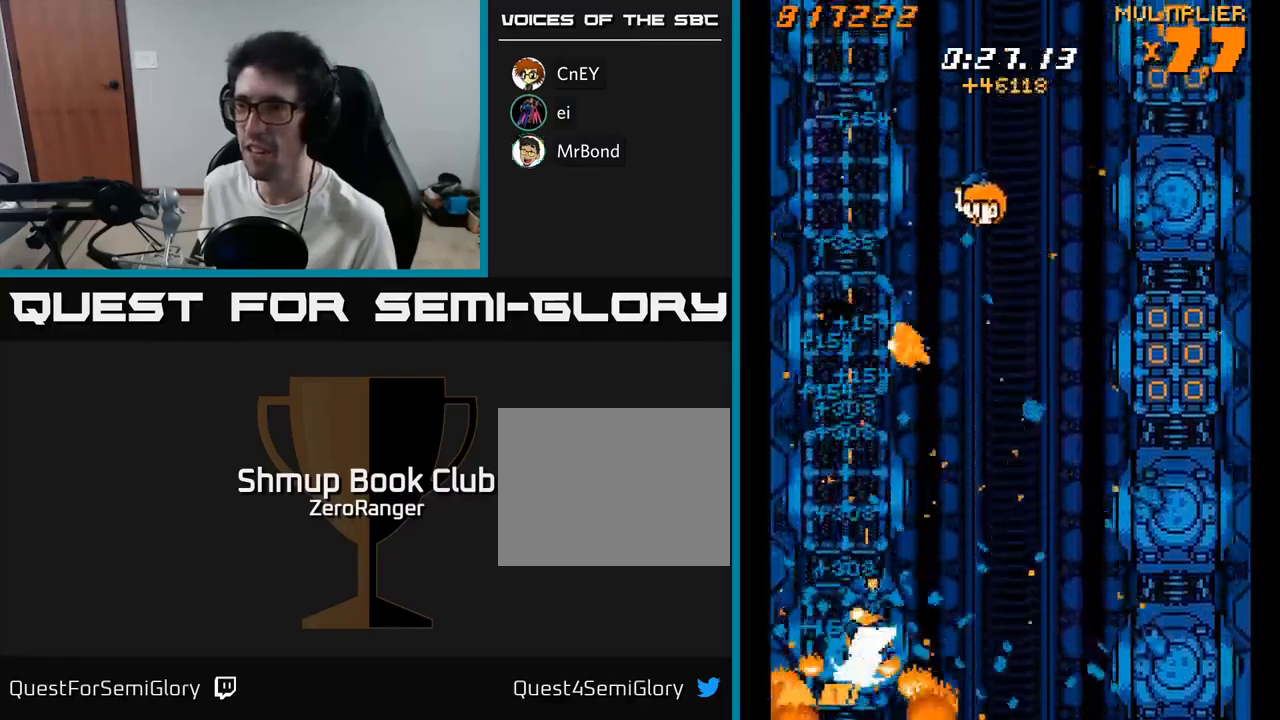
{"buttons": ["A", "DPAD_DOWN", "DPAD_RIGHT"], "right_stick": "center", "events": [[17, "DPAD_DOWN", "up"], [83, "DPAD_UP", "down"], [117, "A", "down"], [200, "X", "up"], [383, "DPAD_UP", "up"], [483, "DPAD_DOWN", "down"]]}
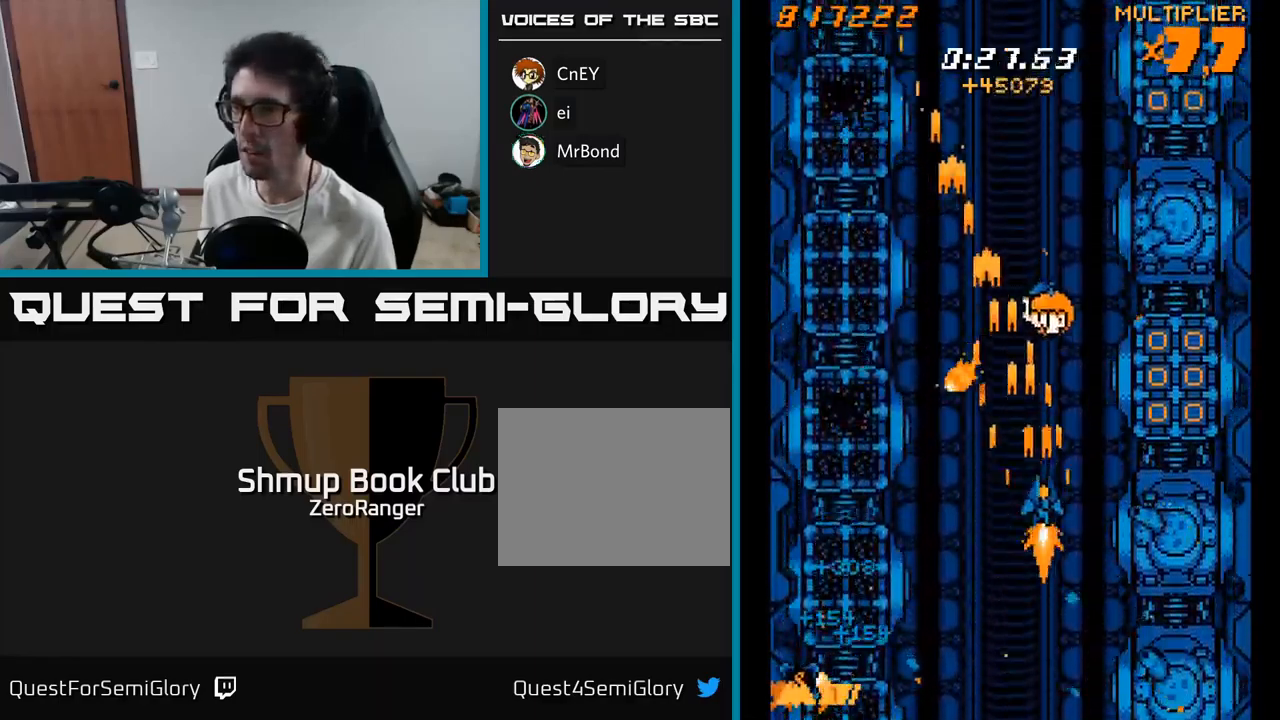
{"buttons": ["X", "DPAD_LEFT"], "right_stick": "center", "events": [[217, "X", "down"], [267, "A", "up"], [317, "DPAD_DOWN", "up"], [417, "DPAD_UP", "down"], [450, "DPAD_RIGHT", "up"], [500, "DPAD_LEFT", "down"], [500, "DPAD_UP", "up"]]}
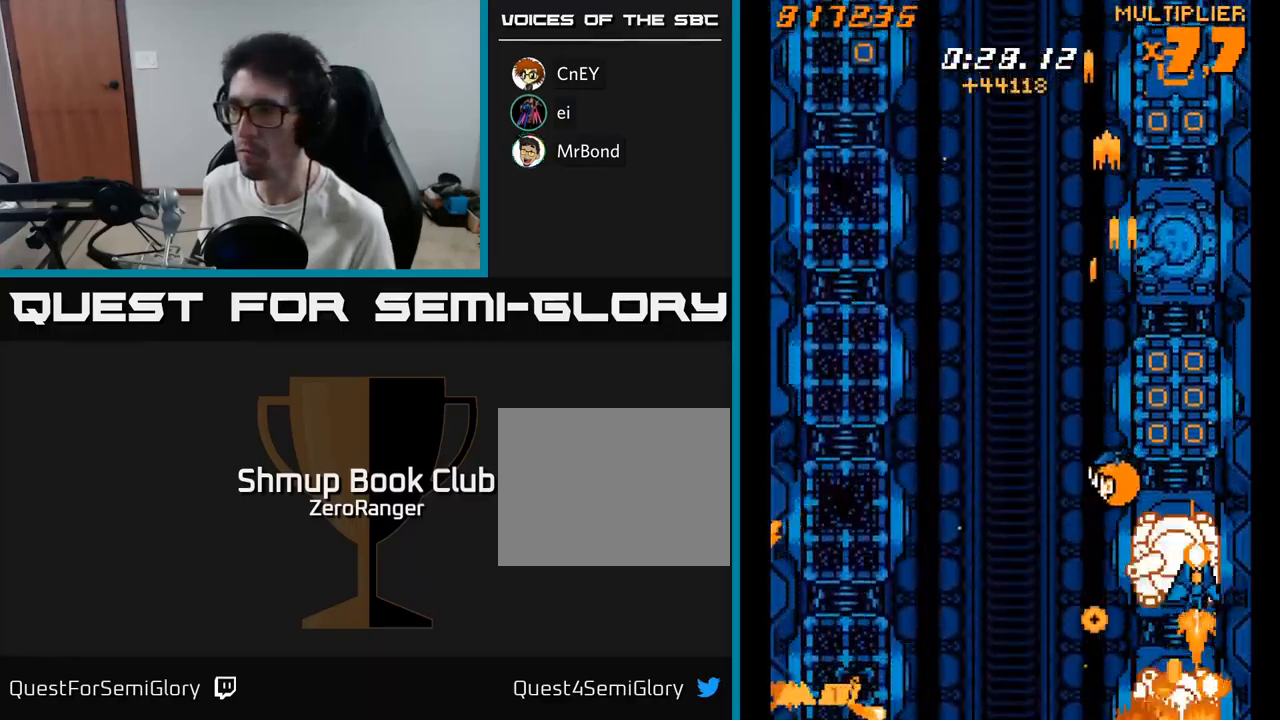
{"buttons": ["X", "DPAD_DOWN"], "right_stick": "center", "events": [[67, "DPAD_LEFT", "up"], [100, "DPAD_RIGHT", "down"], [150, "DPAD_RIGHT", "up"], [450, "DPAD_DOWN", "down"]]}
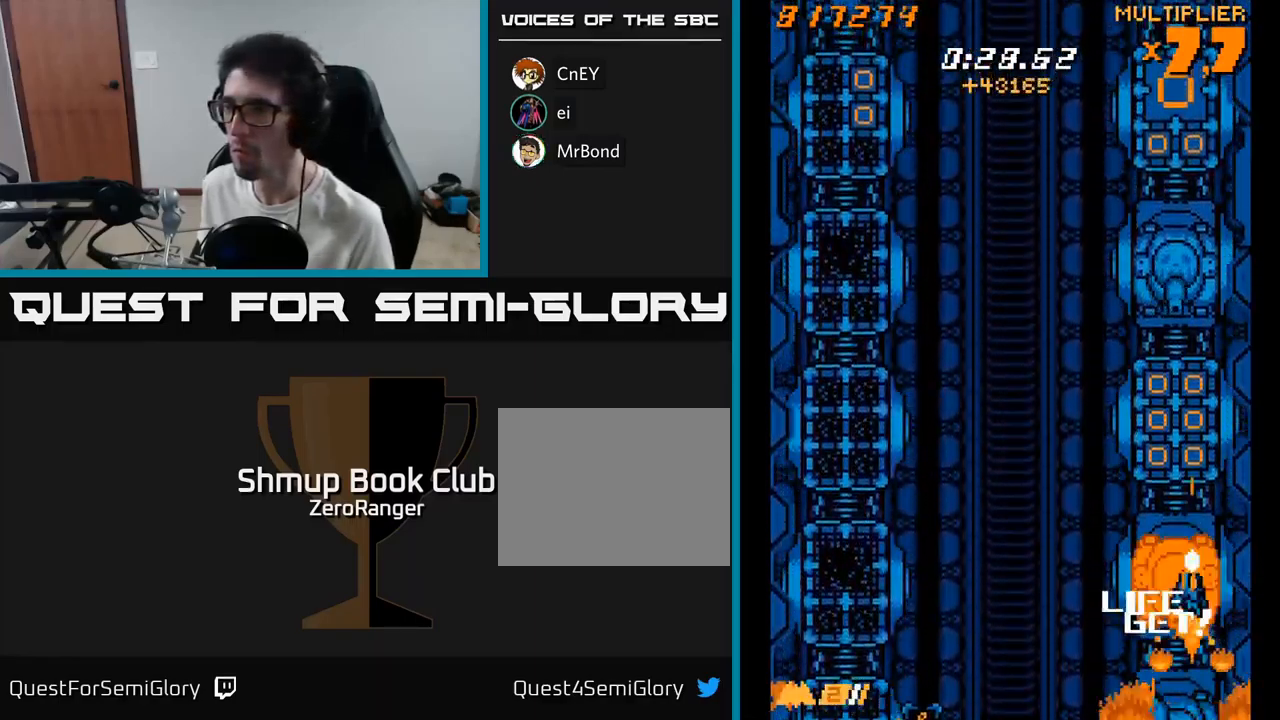
{"buttons": ["X", "DPAD_UP", "DPAD_LEFT"], "right_stick": "center", "events": [[133, "DPAD_DOWN", "up"], [150, "DPAD_UP", "down"], [400, "DPAD_LEFT", "down"]]}
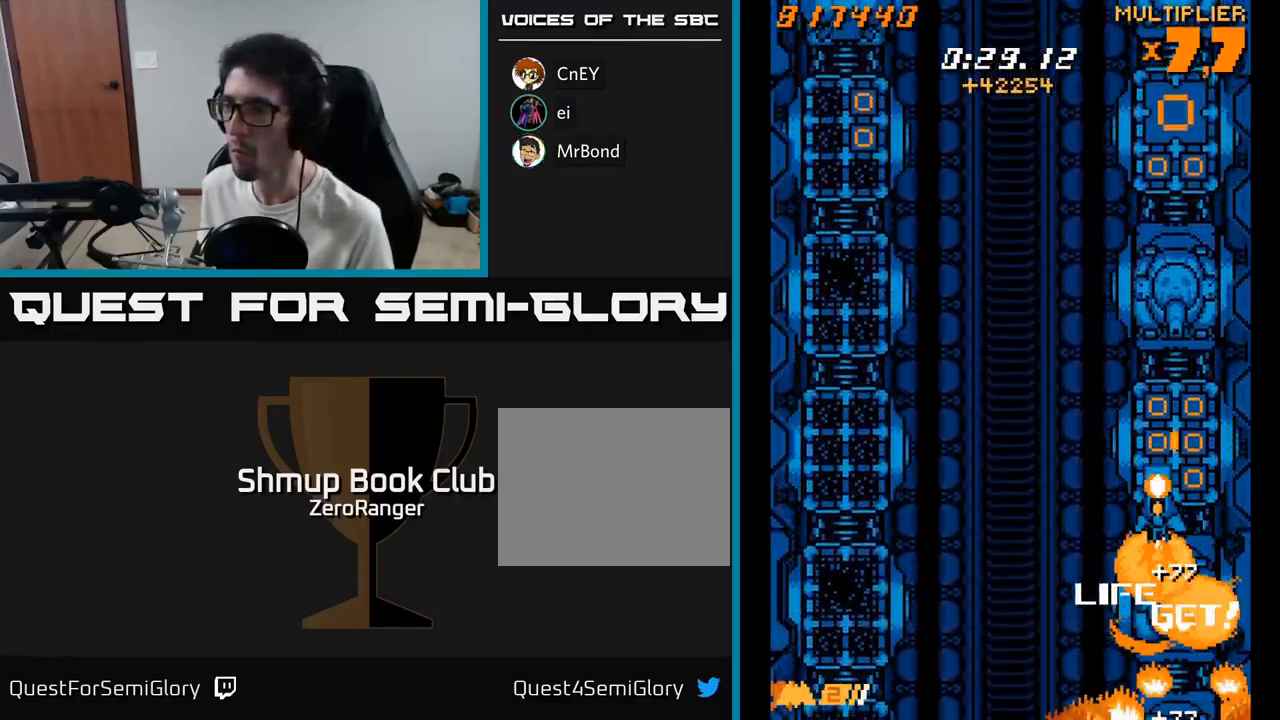
{"buttons": ["X", "DPAD_DOWN", "DPAD_RIGHT"], "right_stick": "center", "events": [[67, "DPAD_LEFT", "up"], [383, "DPAD_RIGHT", "down"], [400, "DPAD_UP", "up"], [450, "DPAD_DOWN", "down"]]}
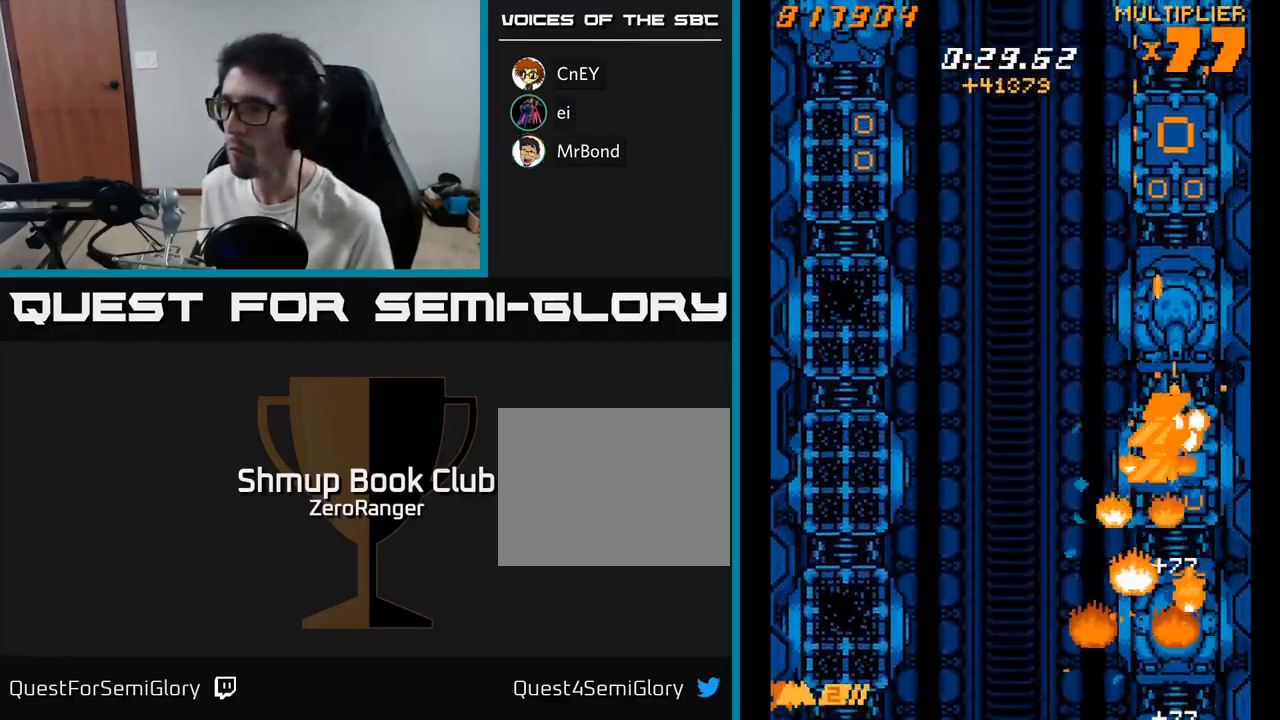
{"buttons": ["X", "DPAD_UP"], "right_stick": "center", "events": [[33, "DPAD_DOWN", "up"], [50, "DPAD_RIGHT", "up"], [50, "DPAD_UP", "down"], [367, "DPAD_LEFT", "down"], [450, "DPAD_LEFT", "up"]]}
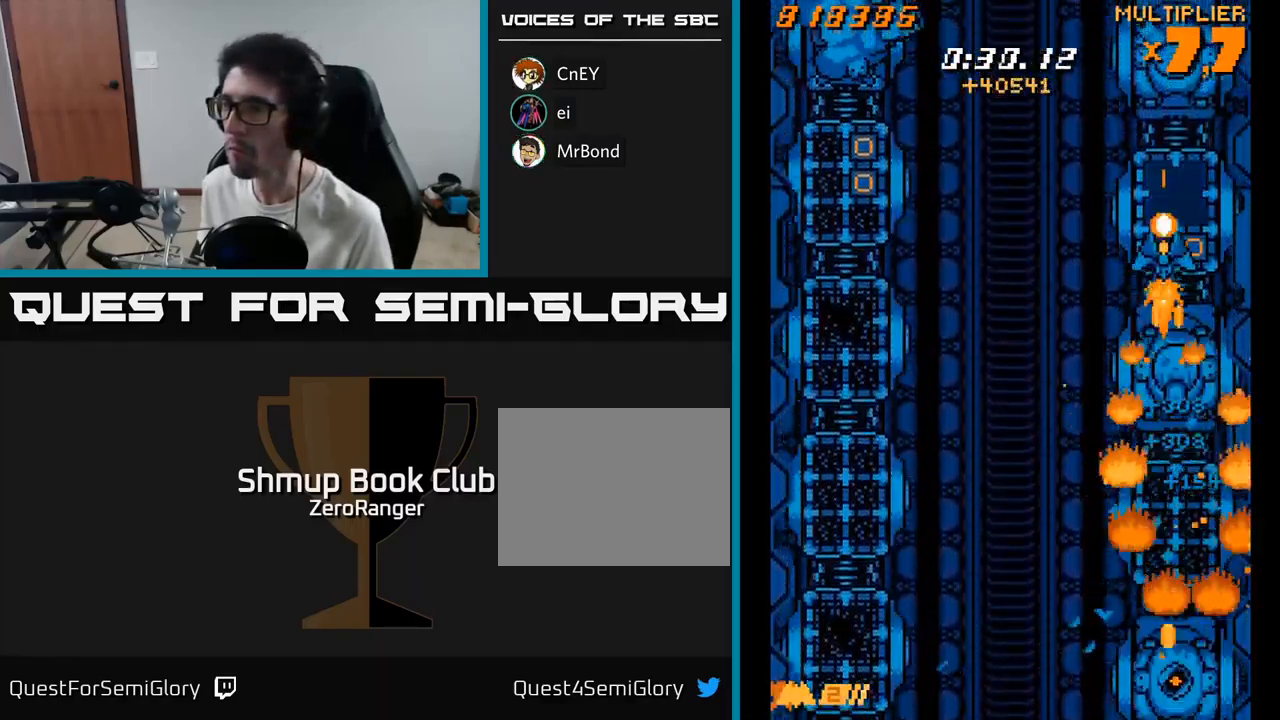
{"buttons": ["X", "DPAD_DOWN"], "right_stick": "center", "events": [[33, "DPAD_RIGHT", "down"], [100, "DPAD_RIGHT", "up"], [317, "DPAD_LEFT", "down"], [333, "DPAD_UP", "up"], [367, "DPAD_DOWN", "down"], [467, "DPAD_LEFT", "up"]]}
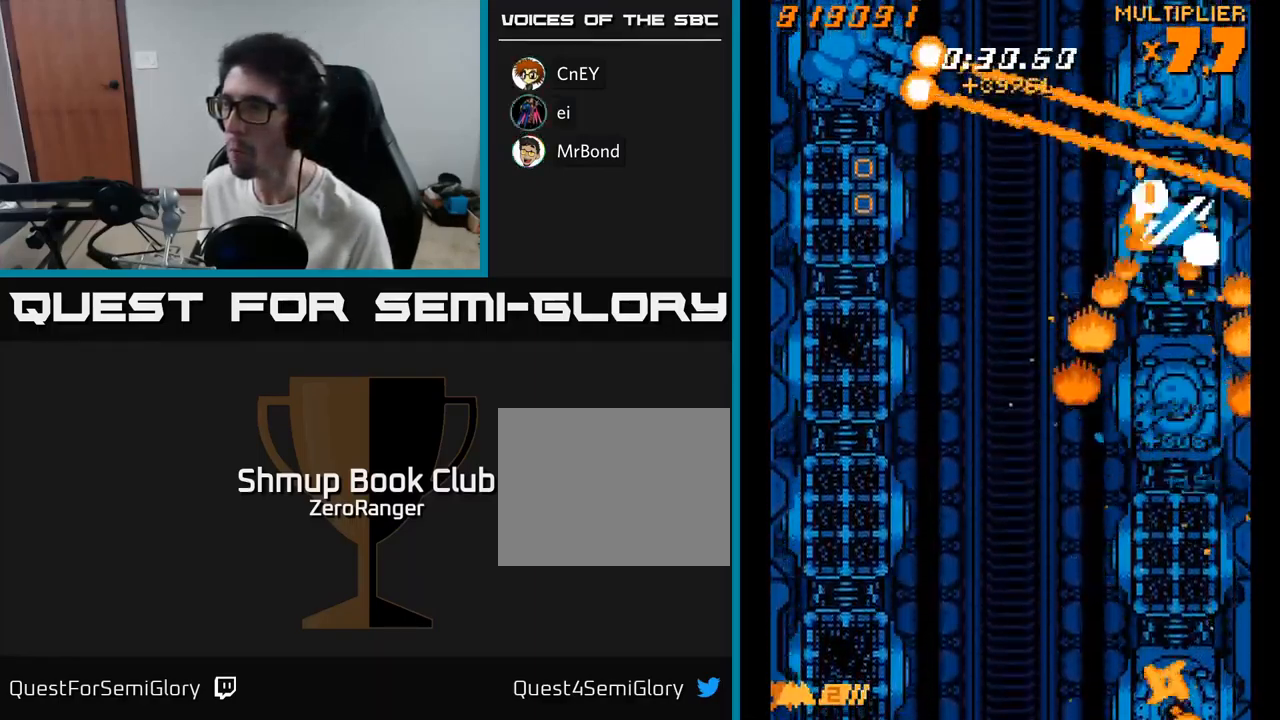
{"buttons": ["A", "DPAD_DOWN", "DPAD_RIGHT"], "right_stick": "center", "events": [[17, "DPAD_RIGHT", "down"], [67, "DPAD_RIGHT", "up"], [350, "A", "down"], [366, "DPAD_RIGHT", "down"], [416, "X", "up"]]}
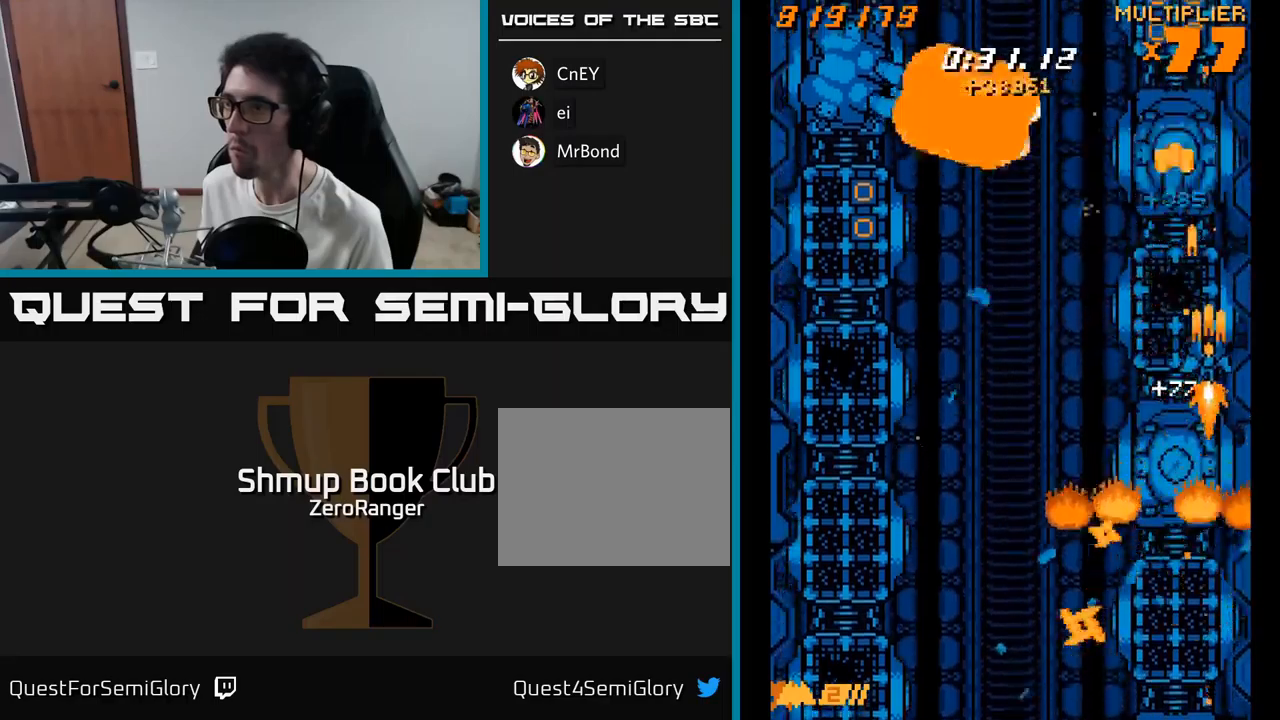
{"buttons": ["A", "DPAD_DOWN"], "right_stick": "center", "events": [[17, "DPAD_RIGHT", "up"], [217, "DPAD_LEFT", "down"], [317, "DPAD_LEFT", "up"]]}
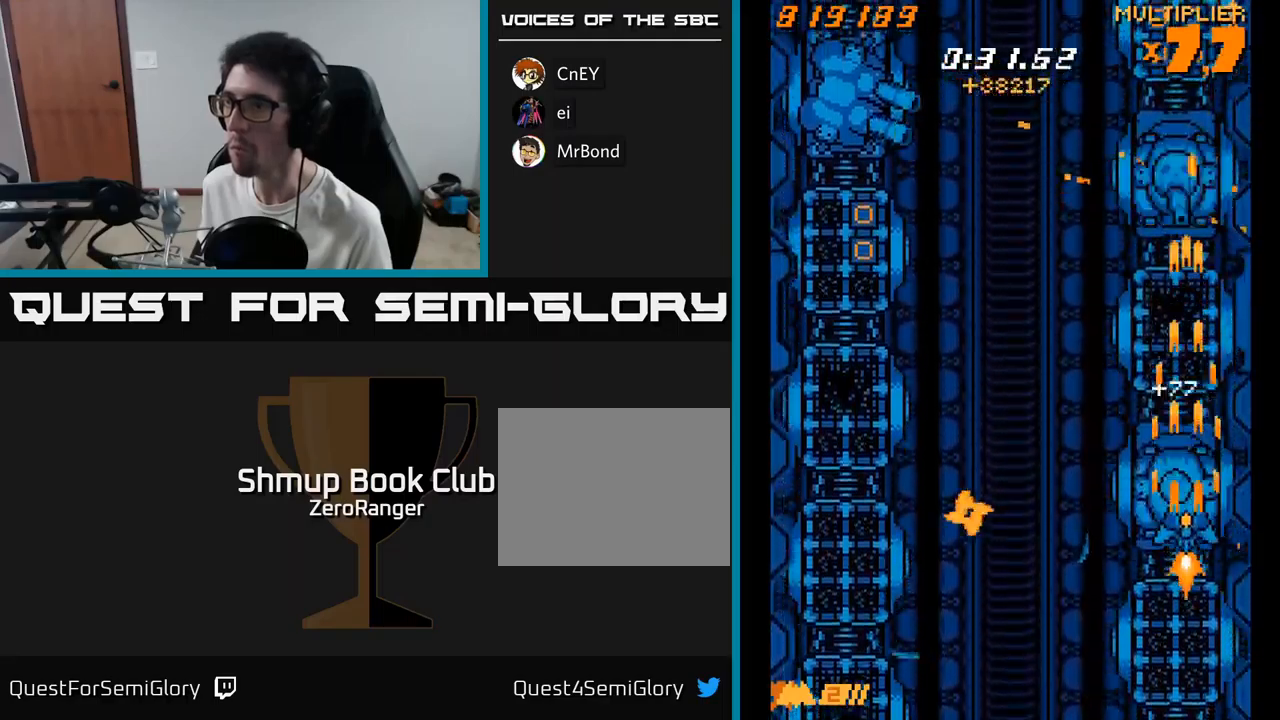
{"buttons": ["A", "DPAD_UP"], "right_stick": "center", "events": [[350, "DPAD_DOWN", "up"], [350, "DPAD_LEFT", "down"], [400, "DPAD_LEFT", "up"], [400, "DPAD_UP", "down"]]}
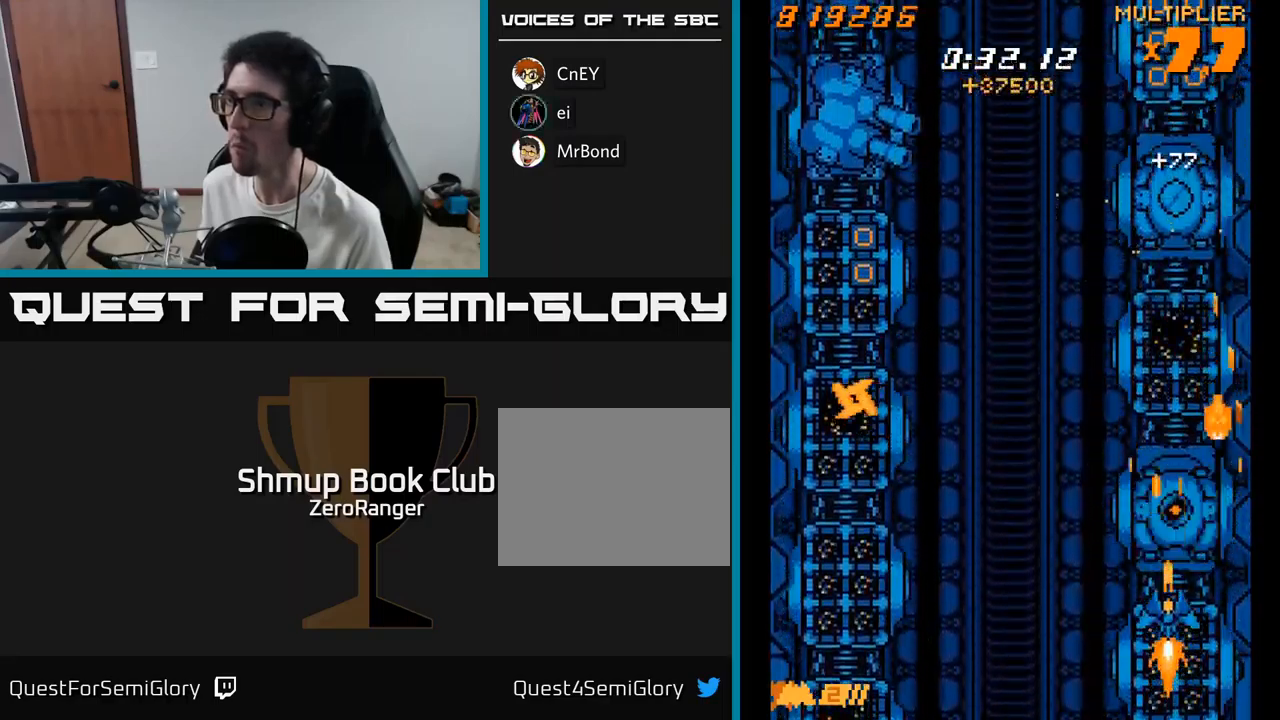
{"buttons": ["A", "DPAD_RIGHT"], "right_stick": "center", "events": [[133, "DPAD_LEFT", "down"], [250, "DPAD_LEFT", "up"], [383, "DPAD_RIGHT", "down"], [433, "DPAD_UP", "up"]]}
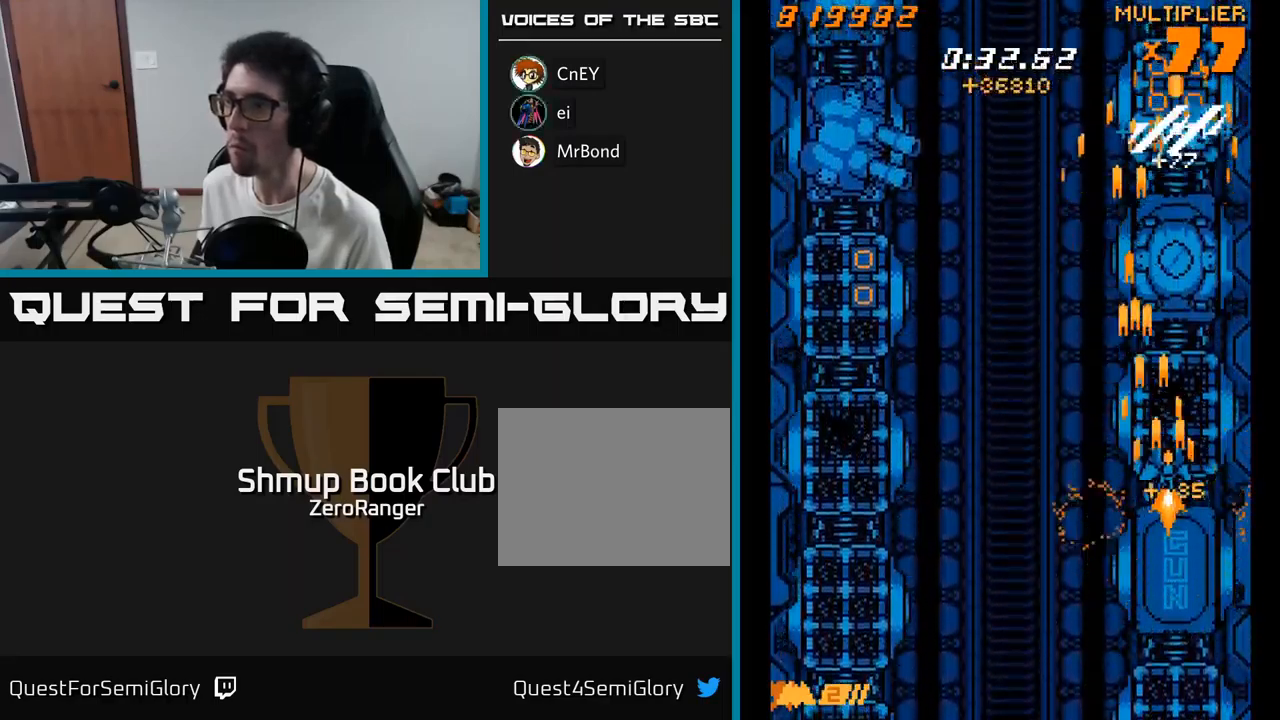
{"buttons": ["A", "DPAD_DOWN"], "right_stick": "center", "events": [[33, "DPAD_RIGHT", "up"], [67, "DPAD_DOWN", "down"], [83, "DPAD_LEFT", "down"], [133, "DPAD_LEFT", "up"]]}
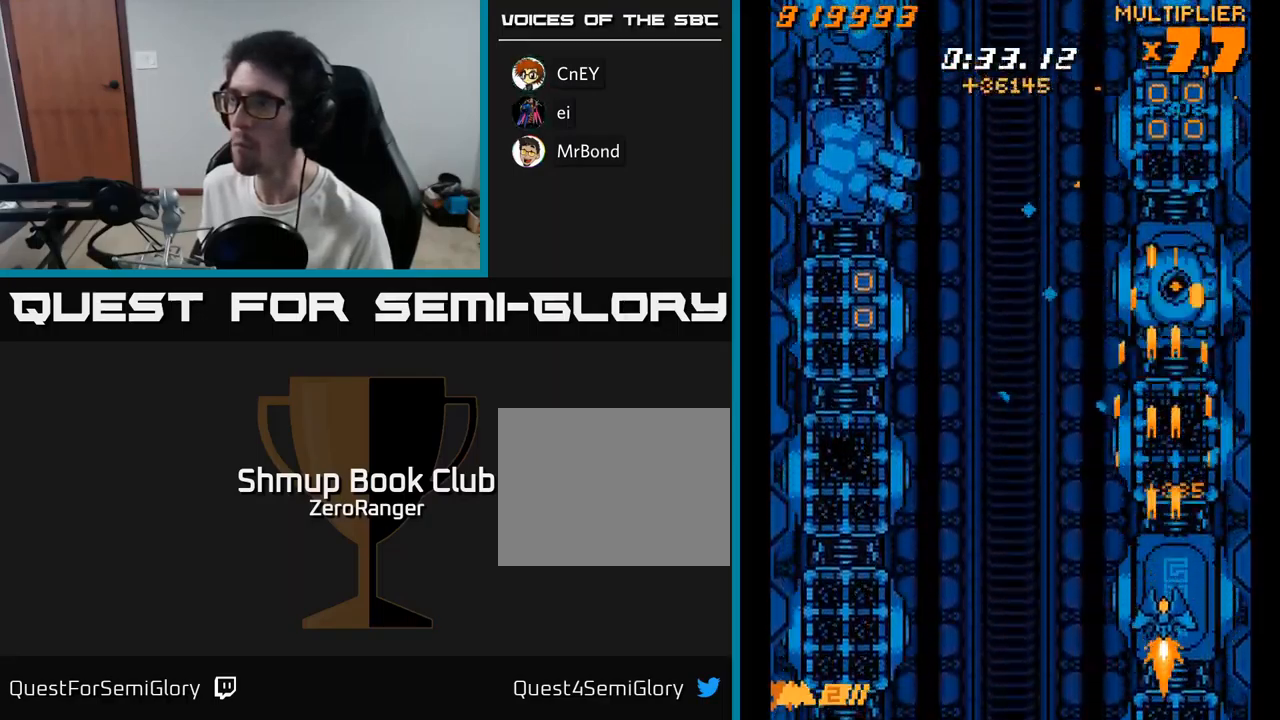
{"buttons": ["A"], "right_stick": "center", "events": [[383, "DPAD_DOWN", "up"]]}
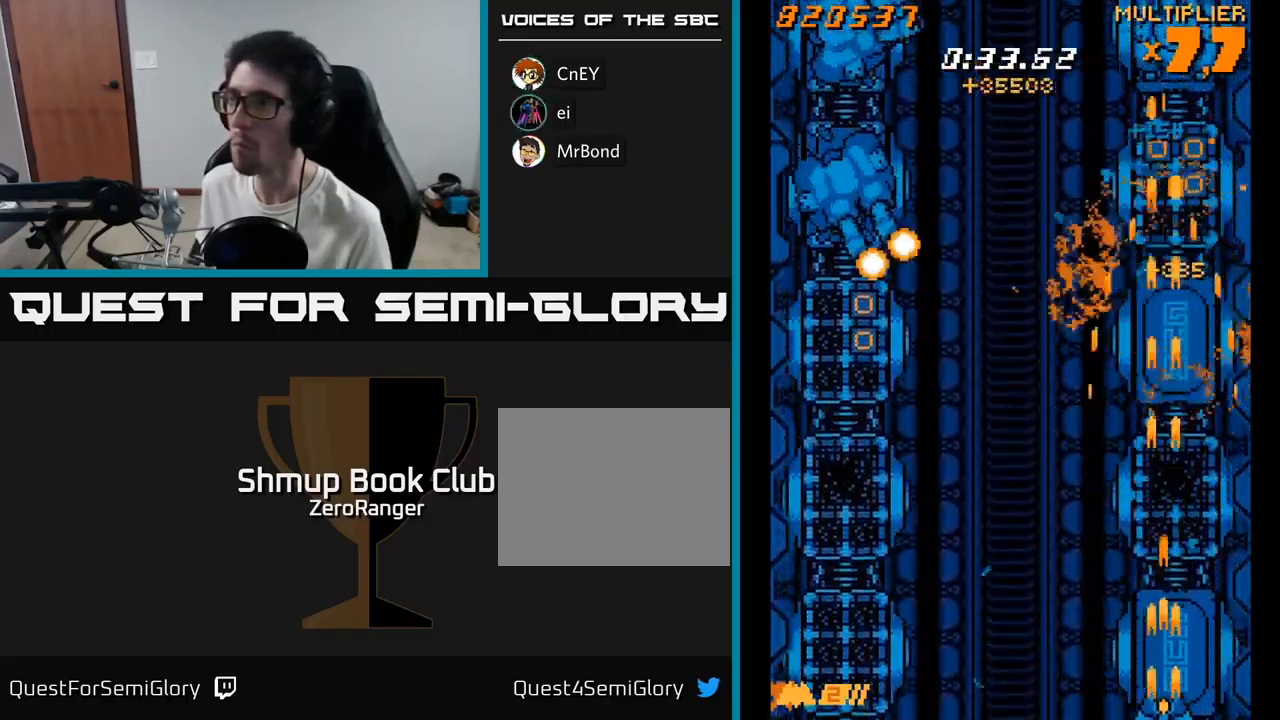
{"buttons": ["A", "DPAD_UP", "DPAD_LEFT"], "right_stick": "center", "events": [[167, "DPAD_RIGHT", "down"], [250, "DPAD_RIGHT", "up"], [267, "DPAD_UP", "down"], [400, "DPAD_LEFT", "down"]]}
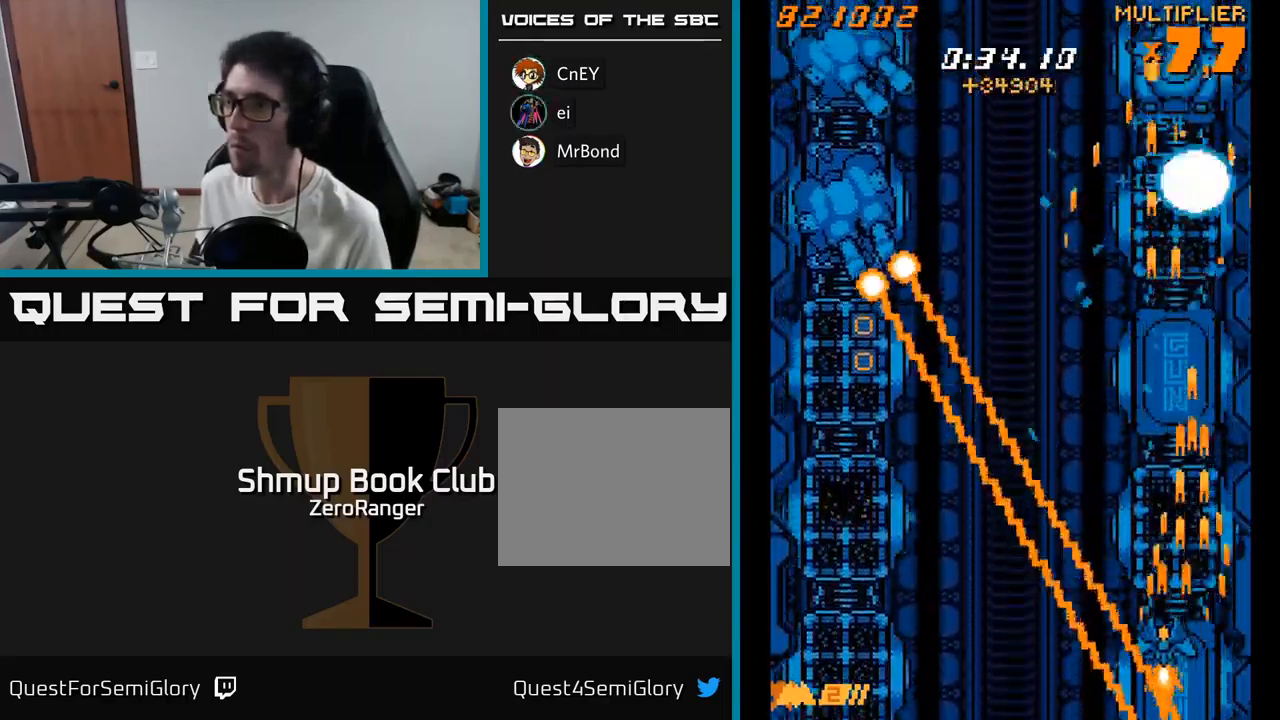
{"buttons": ["A", "DPAD_UP"], "right_stick": "center", "events": [[17, "DPAD_LEFT", "up"], [50, "DPAD_RIGHT", "down"], [150, "DPAD_RIGHT", "up"]]}
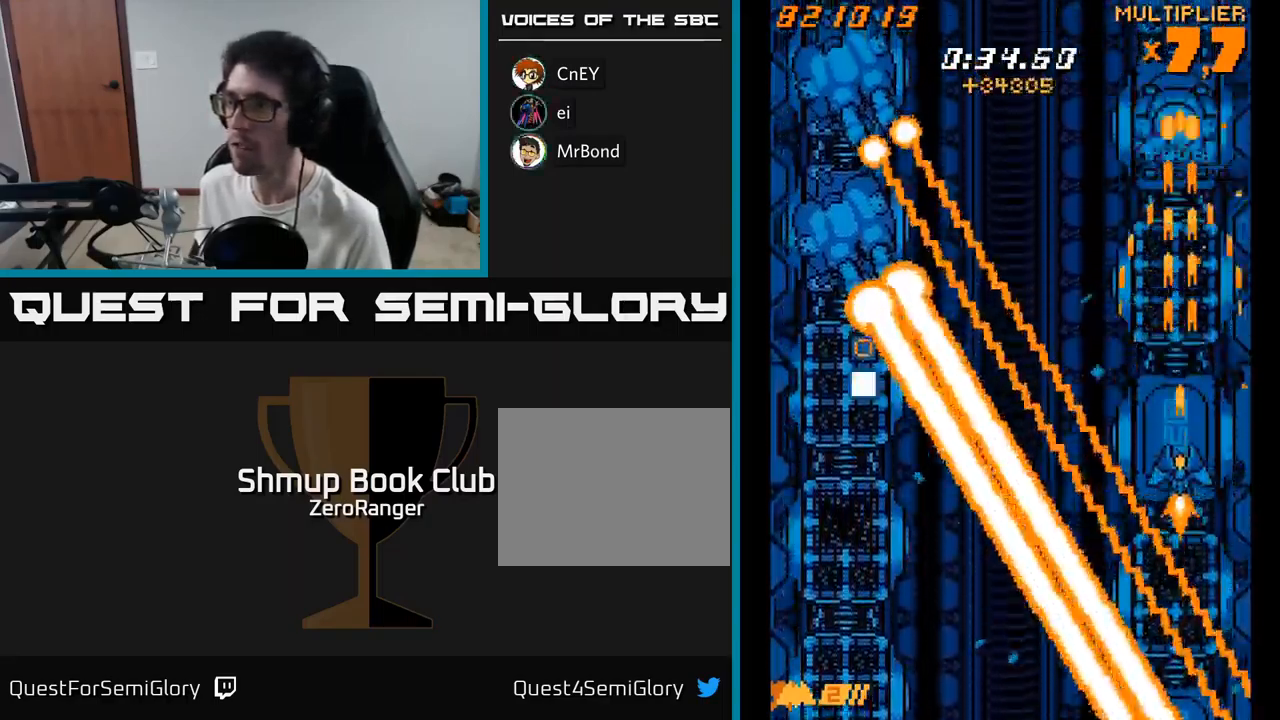
{"buttons": ["A", "DPAD_DOWN", "DPAD_LEFT"], "right_stick": "center", "events": [[300, "DPAD_LEFT", "down"], [383, "DPAD_UP", "up"], [400, "DPAD_DOWN", "down"]]}
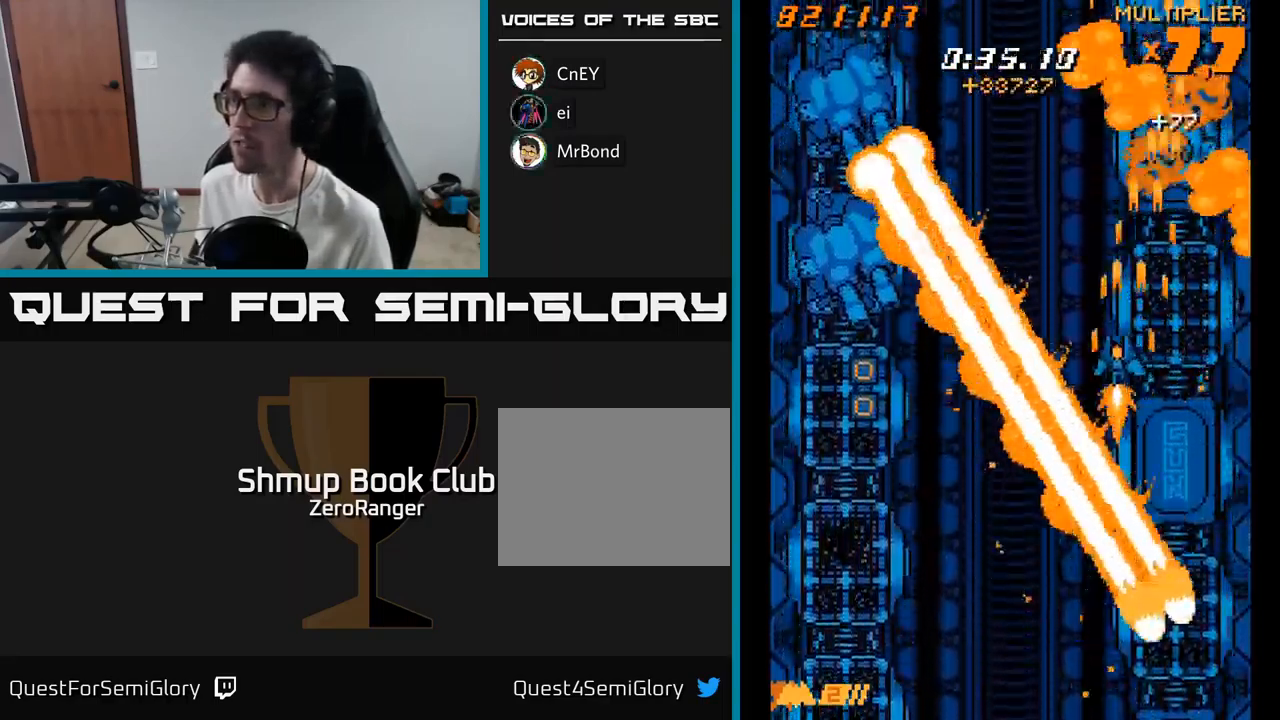
{"buttons": ["X", "DPAD_DOWN"], "right_stick": "center", "events": [[150, "DPAD_DOWN", "up"], [217, "DPAD_UP", "down"], [250, "DPAD_UP", "up"], [283, "DPAD_DOWN", "down"], [317, "X", "down"], [383, "A", "up"], [500, "DPAD_LEFT", "up"]]}
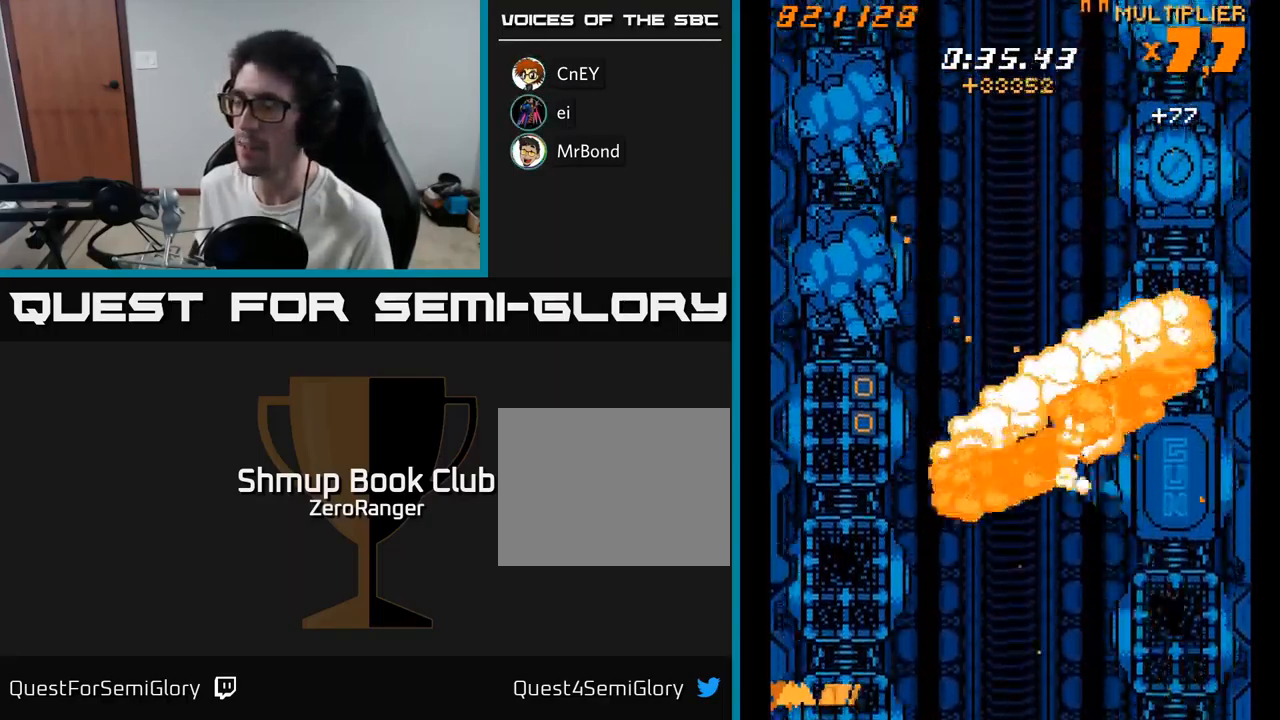
{"buttons": ["X", "DPAD_LEFT"], "right_stick": "center", "events": [[33, "DPAD_DOWN", "up"], [67, "DPAD_LEFT", "down"], [200, "X", "up"], [267, "X", "down"]]}
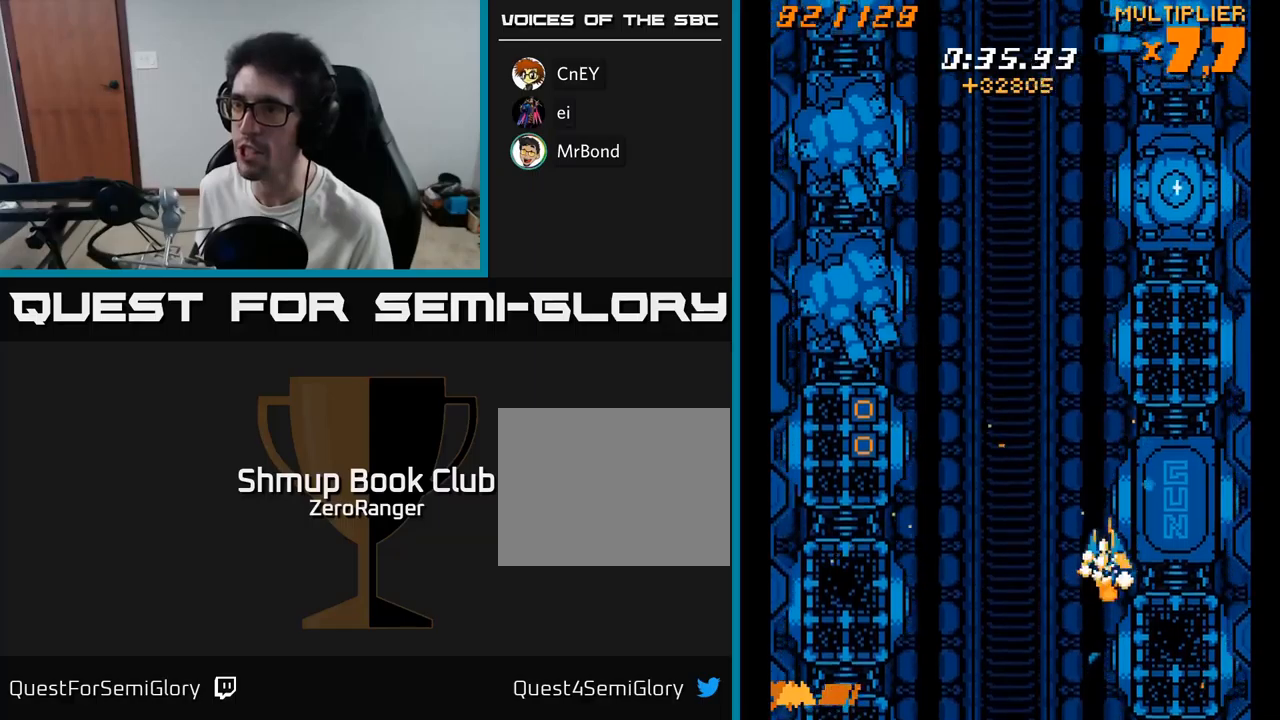
{"buttons": ["X", "DPAD_UP", "DPAD_LEFT"], "right_stick": "center", "events": [[317, "DPAD_UP", "down"]]}
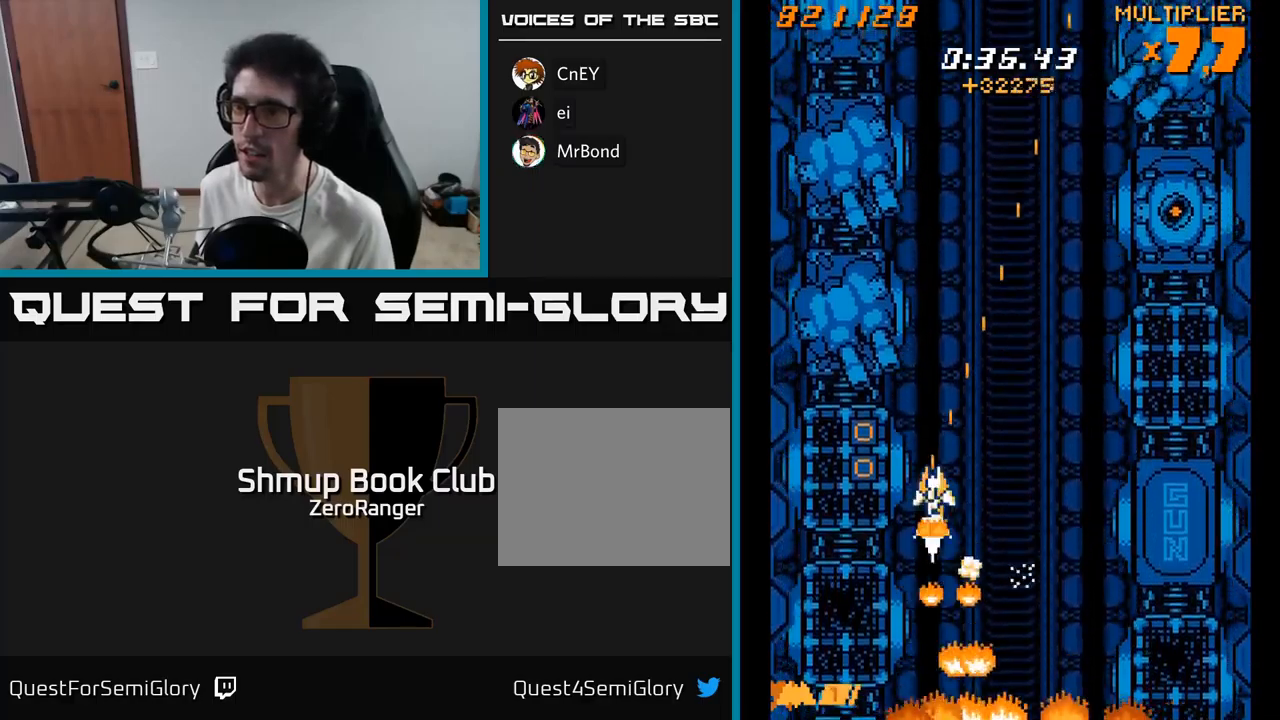
{"buttons": ["X", "DPAD_UP"], "right_stick": "center", "events": [[250, "DPAD_LEFT", "up"]]}